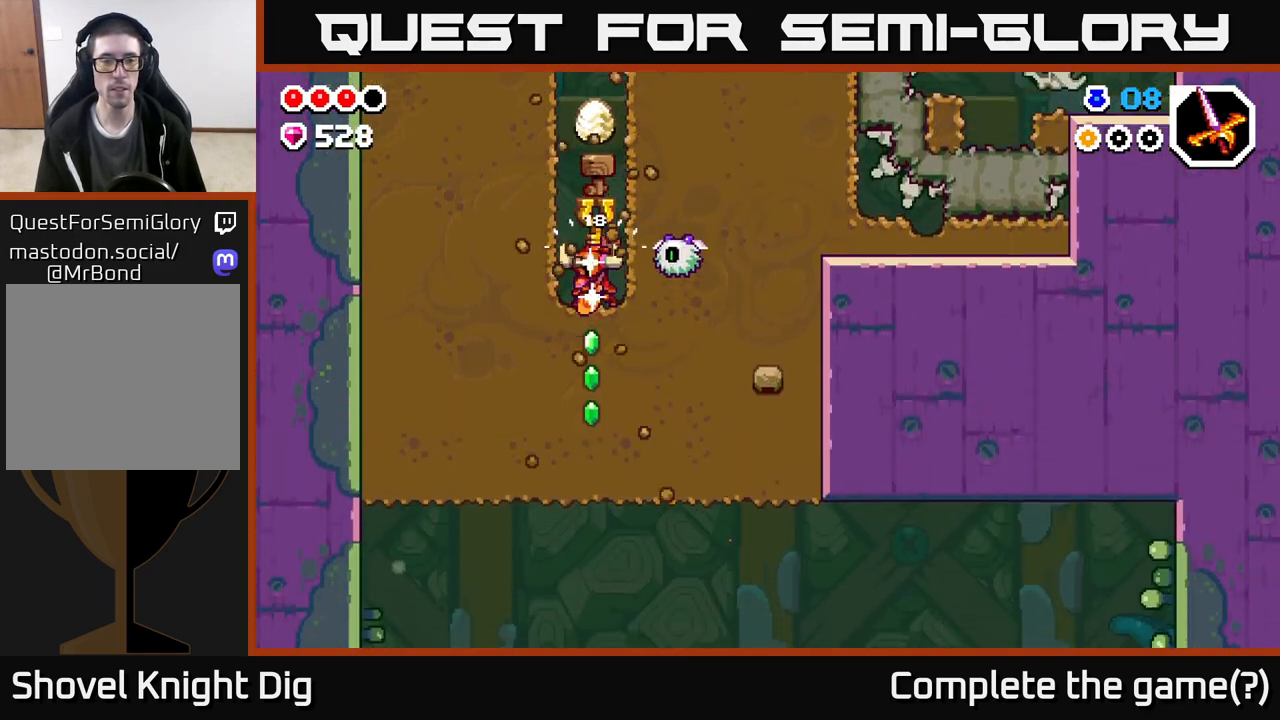
Gameplay with a controller (Xbox layout); each line is a JSON object with the inputs held at the frame after it. "events" lists button and stick changes between this image and that frame as [ms after this image, input, new state], when the widget could be followed in between.
{"buttons": ["X"], "left_stick": "down", "right_stick": "center", "events": [[67, "X", "up"], [150, "X", "down"], [283, "X", "up"], [367, "X", "down"]]}
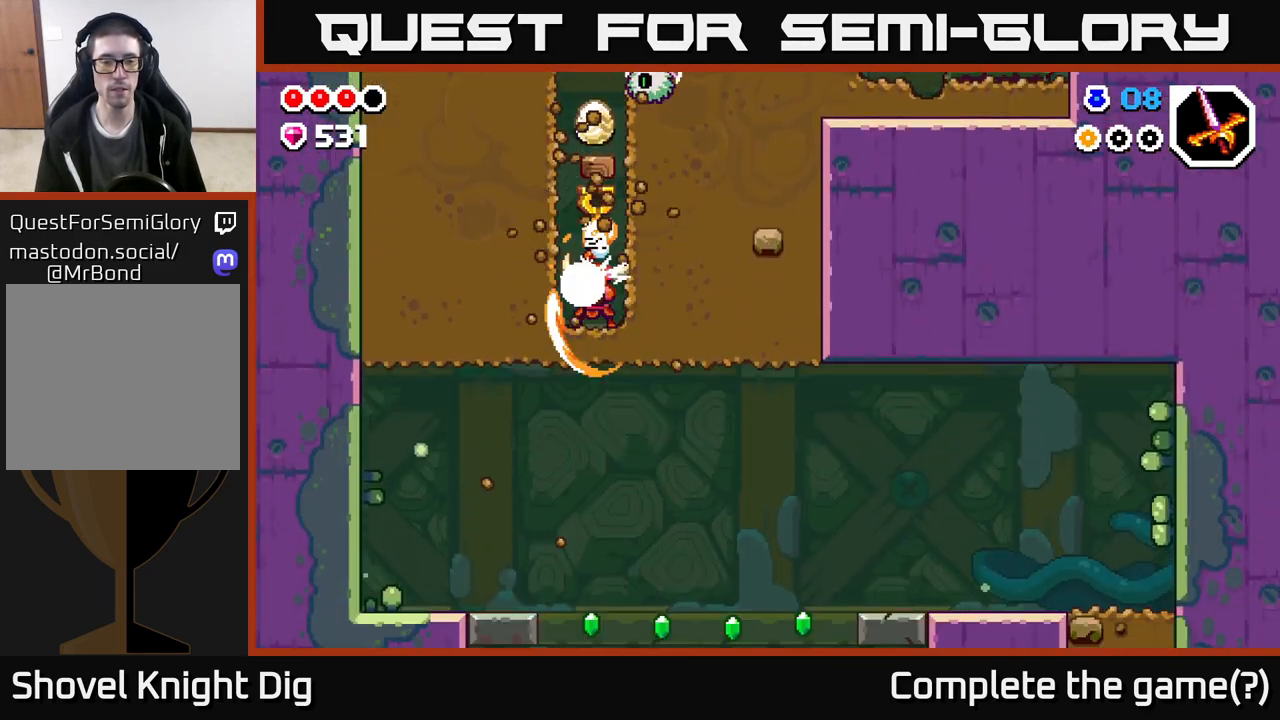
{"buttons": [], "left_stick": "left", "right_stick": "center", "events": [[17, "X", "up"], [67, "X", "down"], [200, "X", "up"], [367, "left_stick", "left"]]}
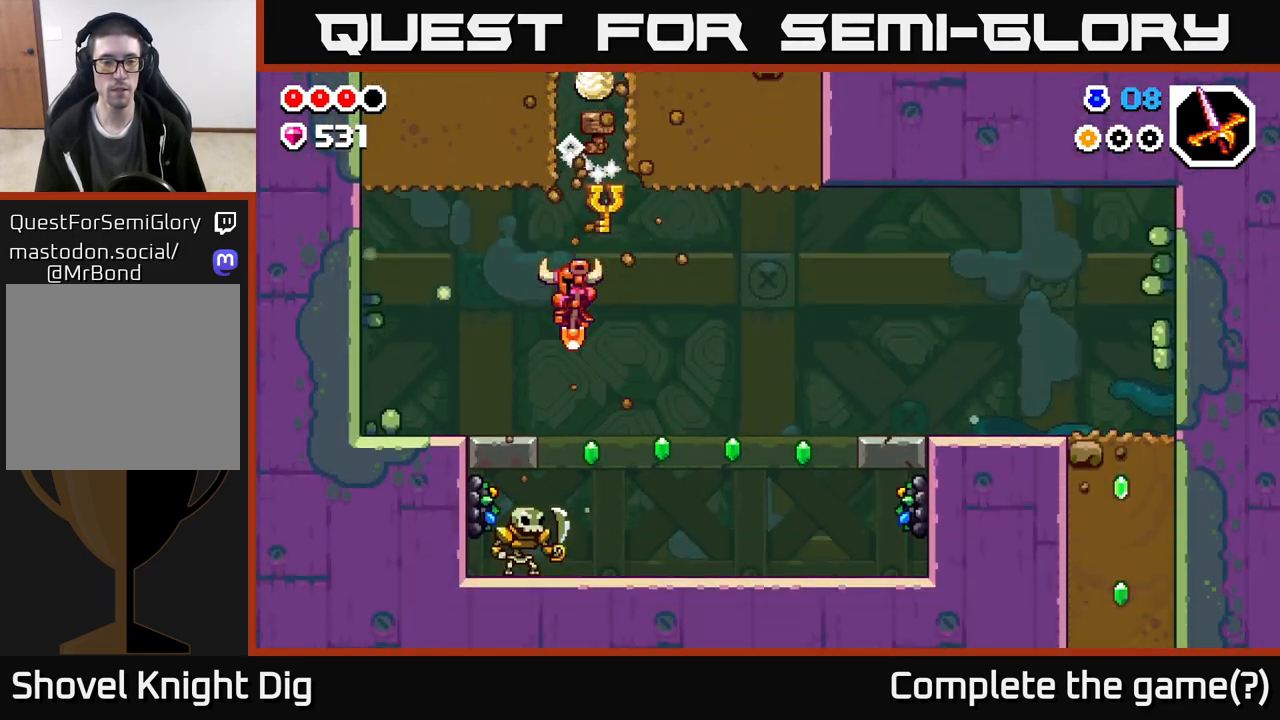
{"buttons": [], "left_stick": "right", "right_stick": "center", "events": [[233, "left_stick", "right"], [317, "A", "down"], [450, "A", "up"]]}
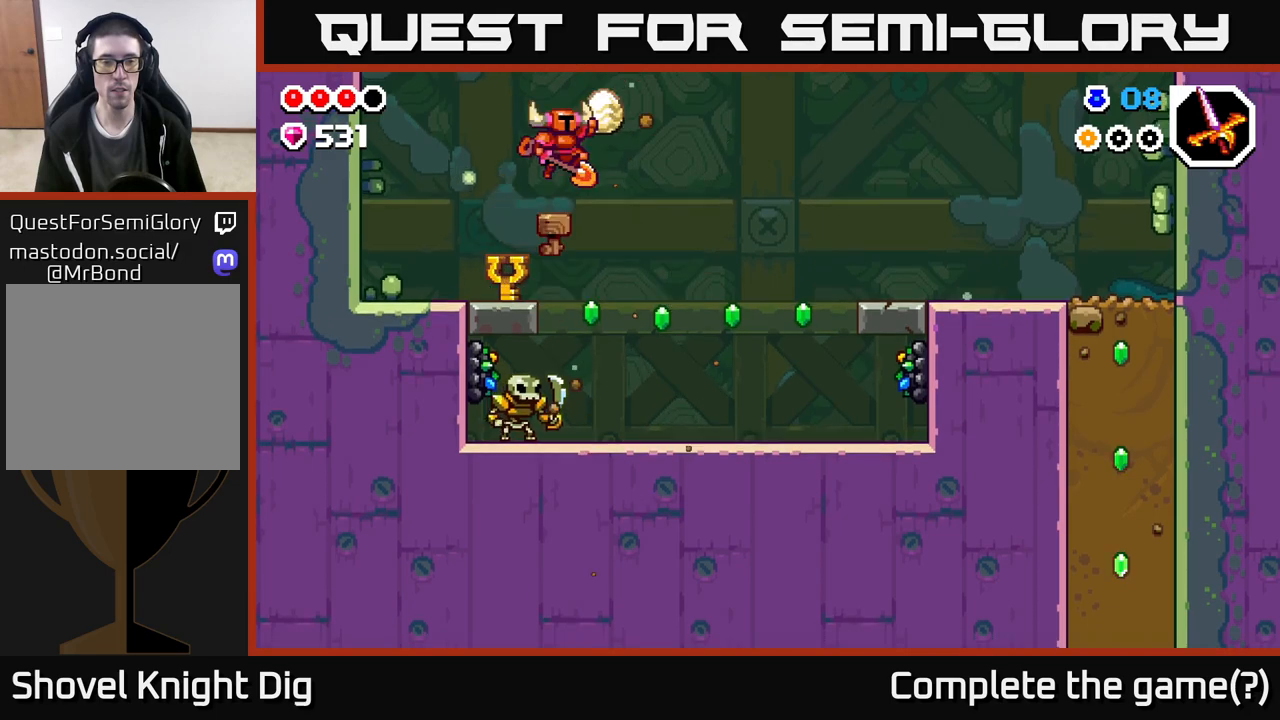
{"buttons": [], "left_stick": "down", "right_stick": "center", "events": [[150, "left_stick", "up-left"], [217, "left_stick", "down-left"], [300, "left_stick", "down"]]}
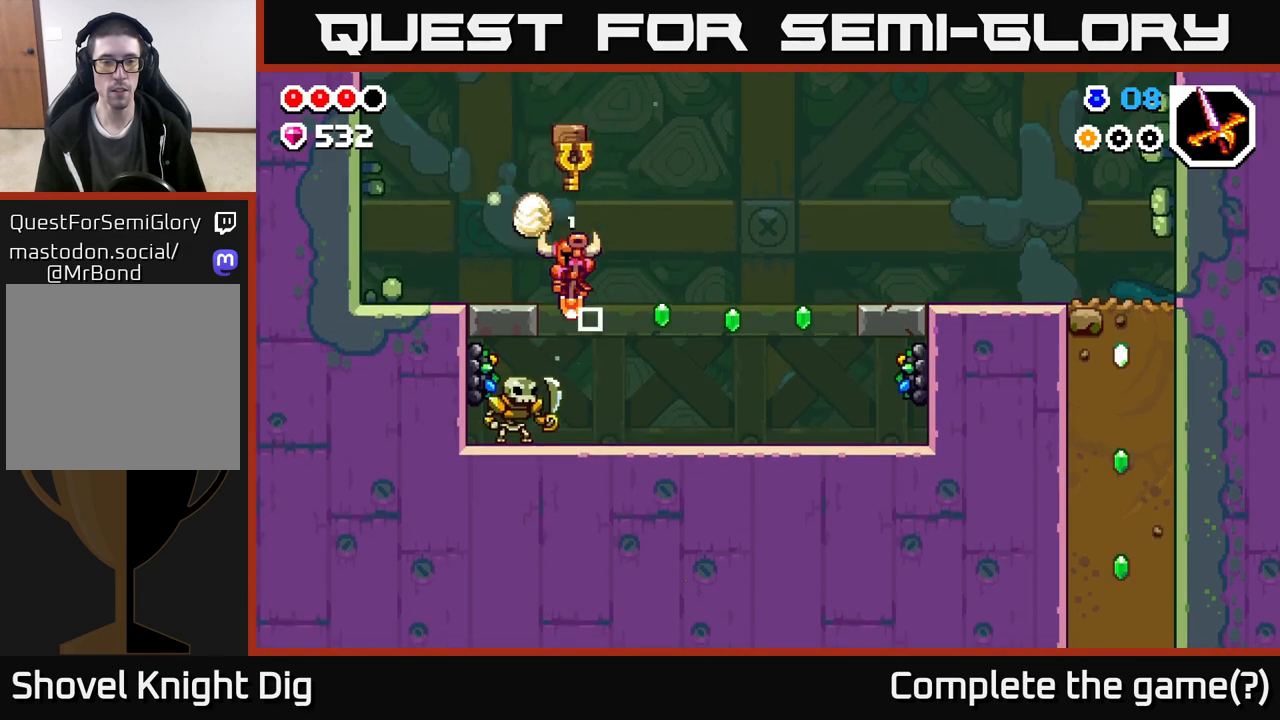
{"buttons": ["A"], "left_stick": "right", "right_stick": "center", "events": [[450, "left_stick", "right"], [467, "A", "down"]]}
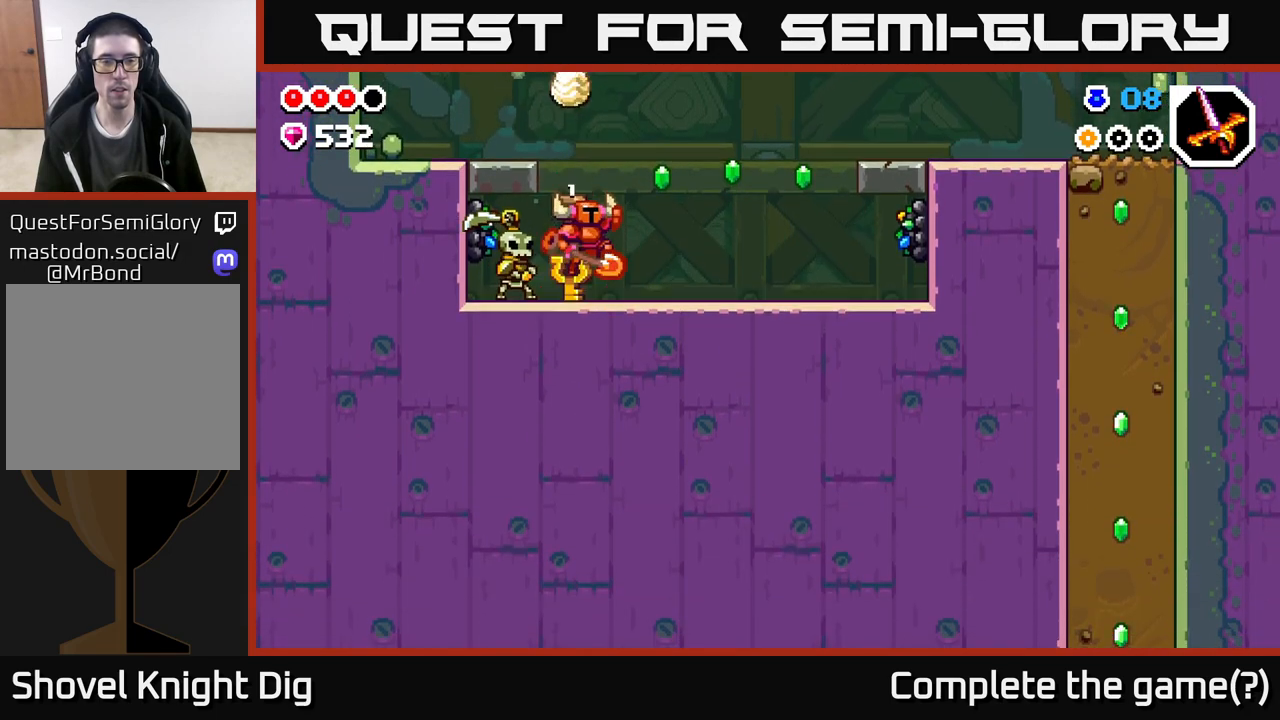
{"buttons": [], "left_stick": "left", "right_stick": "center", "events": [[233, "A", "up"], [383, "left_stick", "left"]]}
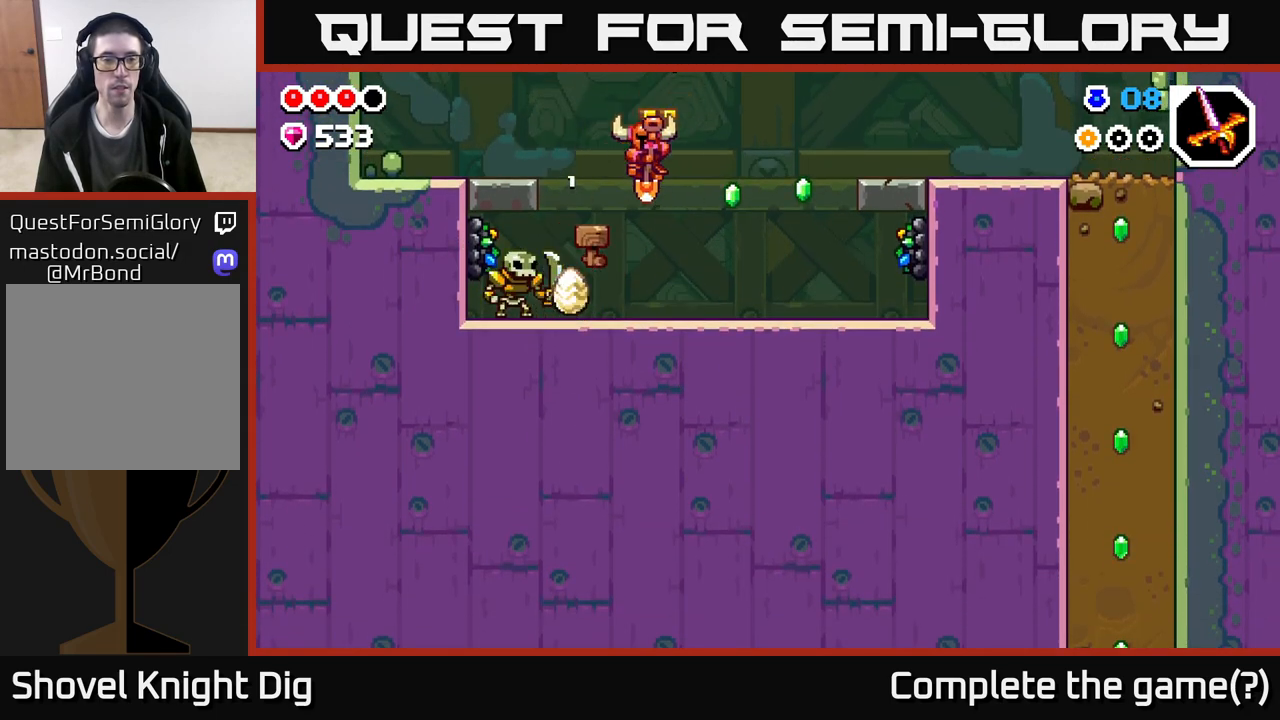
{"buttons": [], "left_stick": "left", "right_stick": "center", "events": [[67, "X", "down"], [167, "X", "up"], [283, "X", "down"], [383, "X", "up"]]}
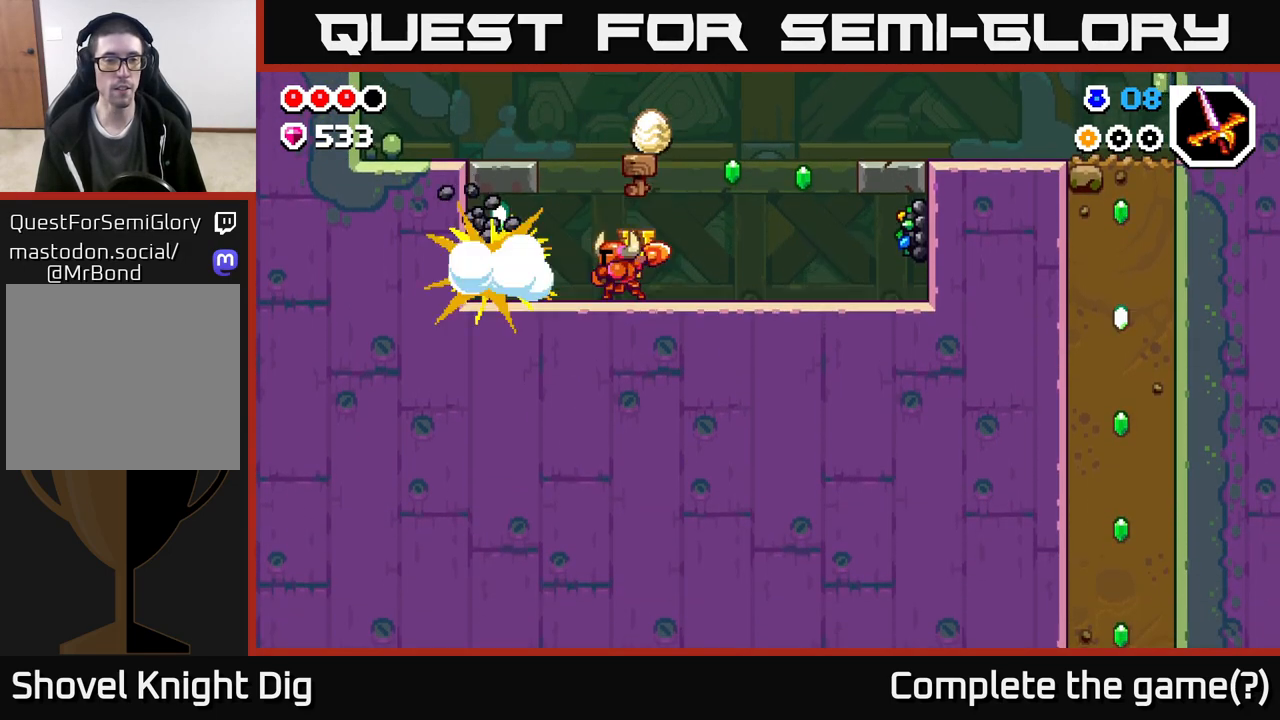
{"buttons": [], "left_stick": "left", "right_stick": "center", "events": [[100, "X", "down"], [233, "X", "up"]]}
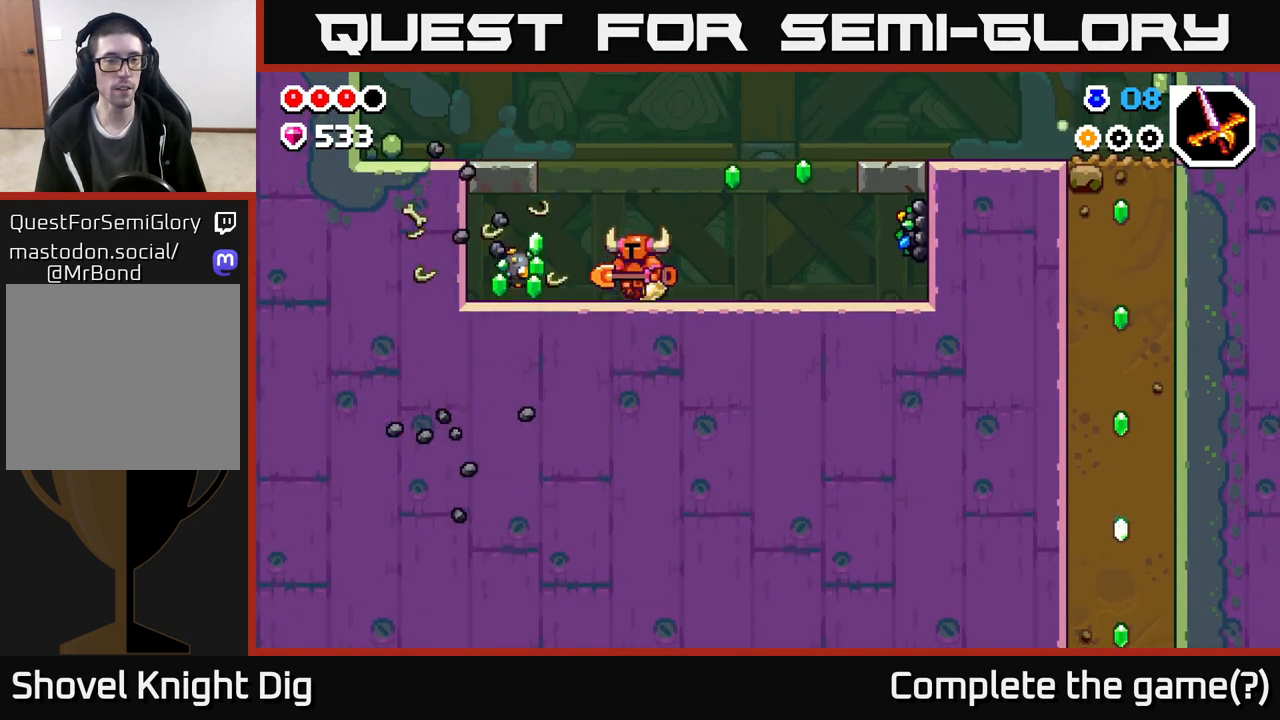
{"buttons": [], "left_stick": "left", "right_stick": "center", "events": [[100, "X", "down"], [233, "X", "up"], [317, "X", "down"], [433, "X", "up"]]}
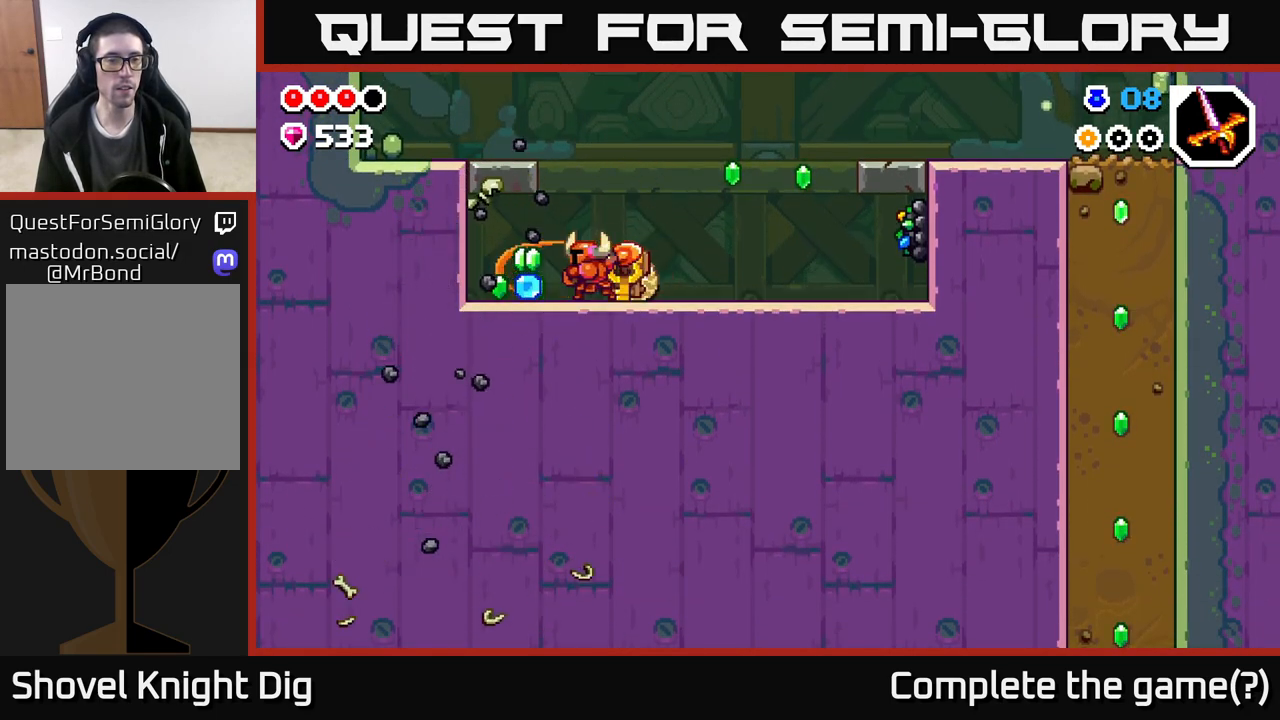
{"buttons": [], "left_stick": "left", "right_stick": "center", "events": []}
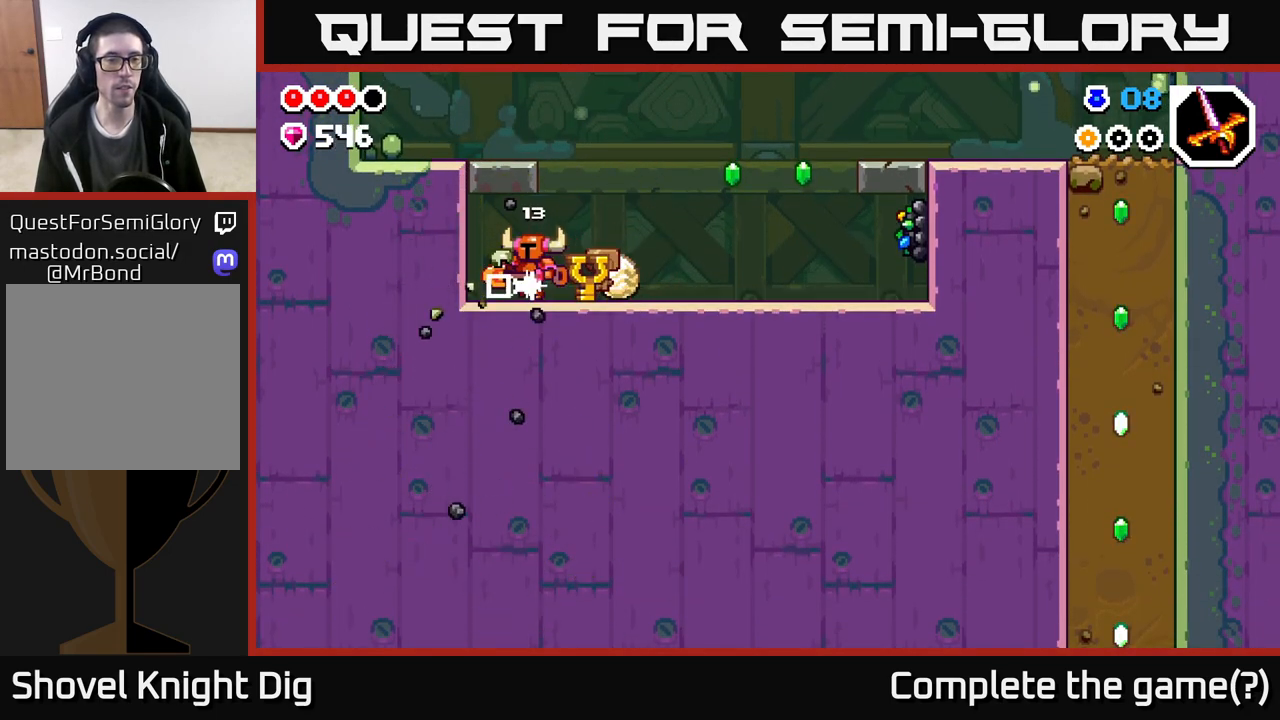
{"buttons": [], "left_stick": "right", "right_stick": "center", "events": [[50, "A", "down"], [50, "left_stick", "right"], [183, "A", "up"]]}
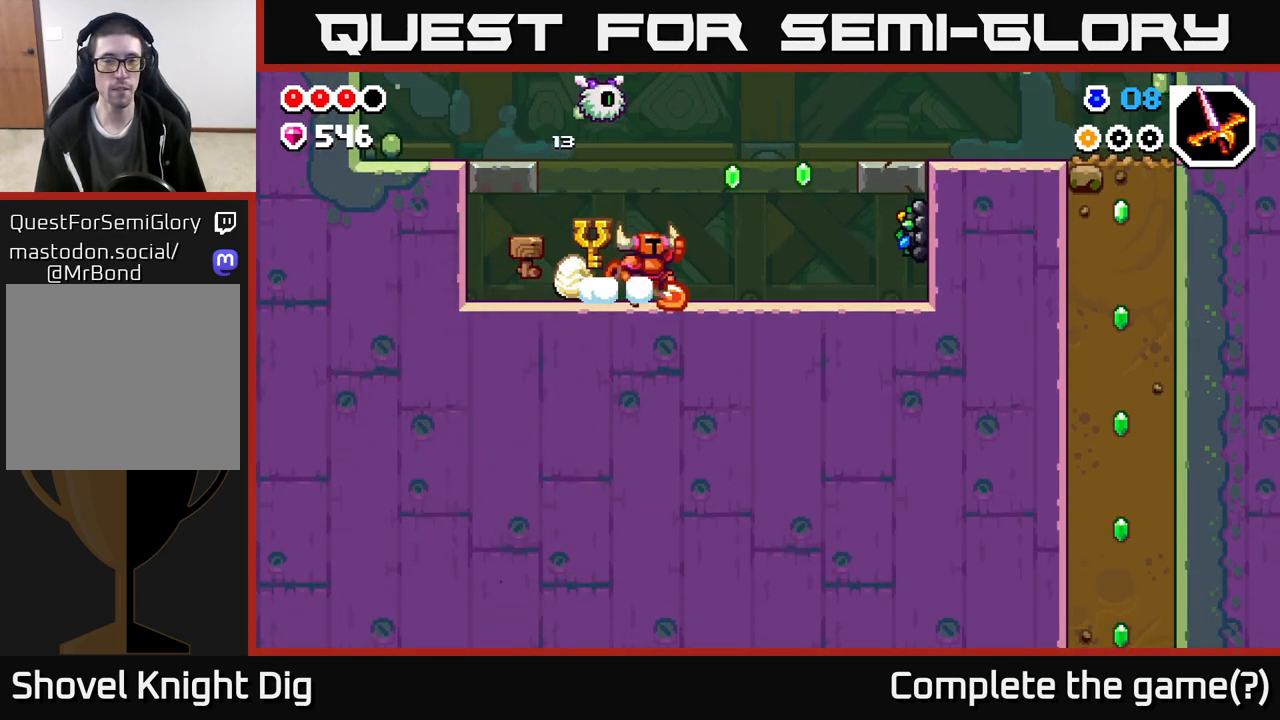
{"buttons": [], "left_stick": "right", "right_stick": "center", "events": [[50, "A", "down"], [283, "A", "up"]]}
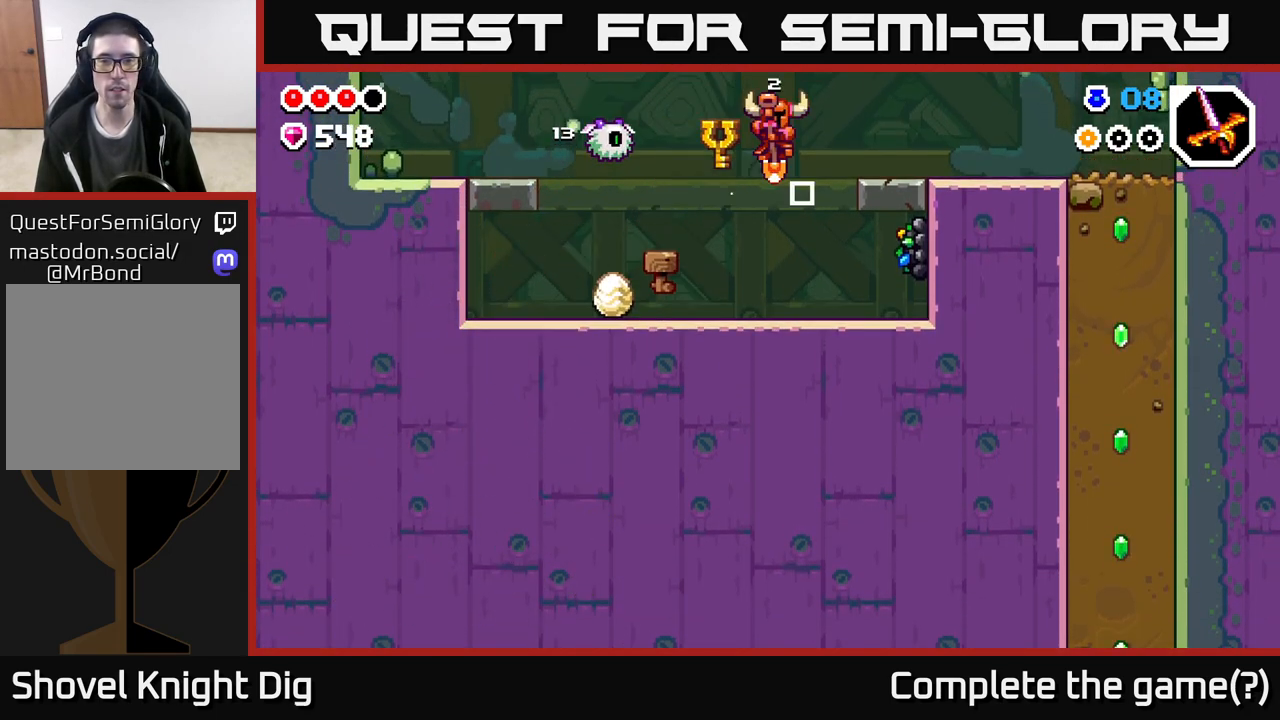
{"buttons": ["X"], "left_stick": "right", "right_stick": "center", "events": [[33, "X", "down"], [150, "X", "up"], [267, "X", "down"], [383, "X", "up"], [500, "X", "down"]]}
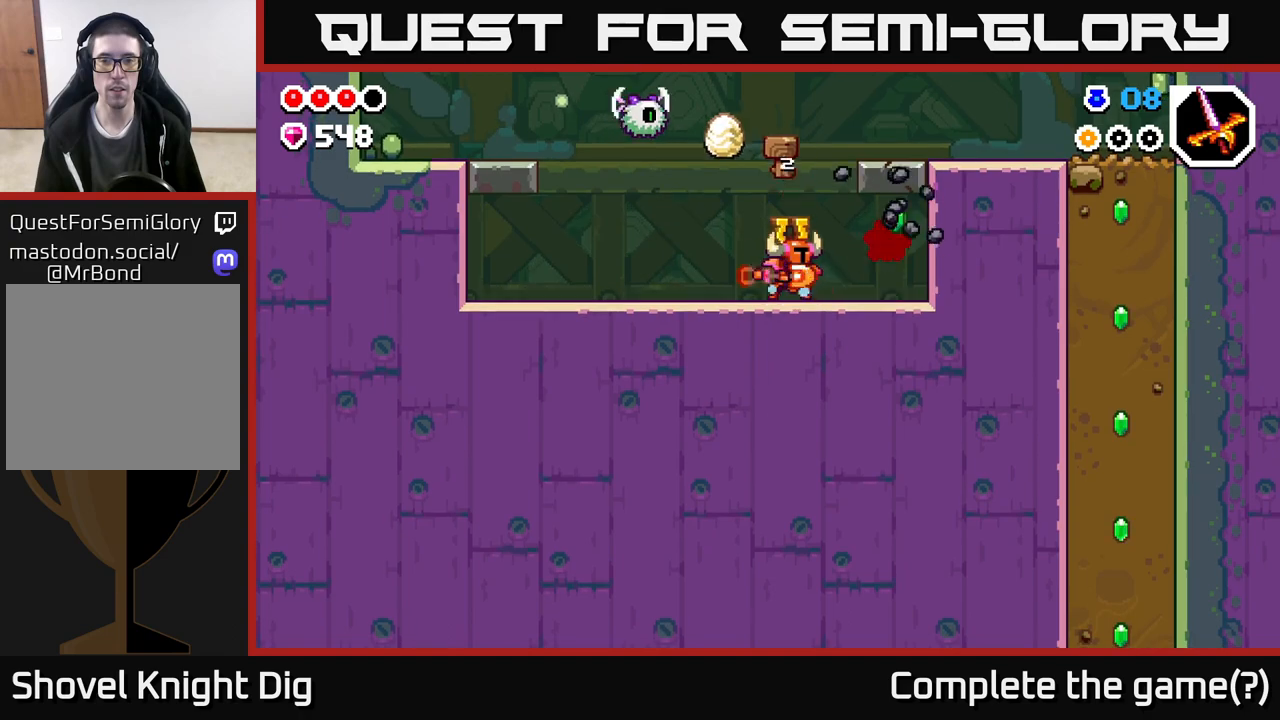
{"buttons": [], "left_stick": "right", "right_stick": "center", "events": [[100, "X", "up"], [217, "X", "down"], [350, "X", "up"]]}
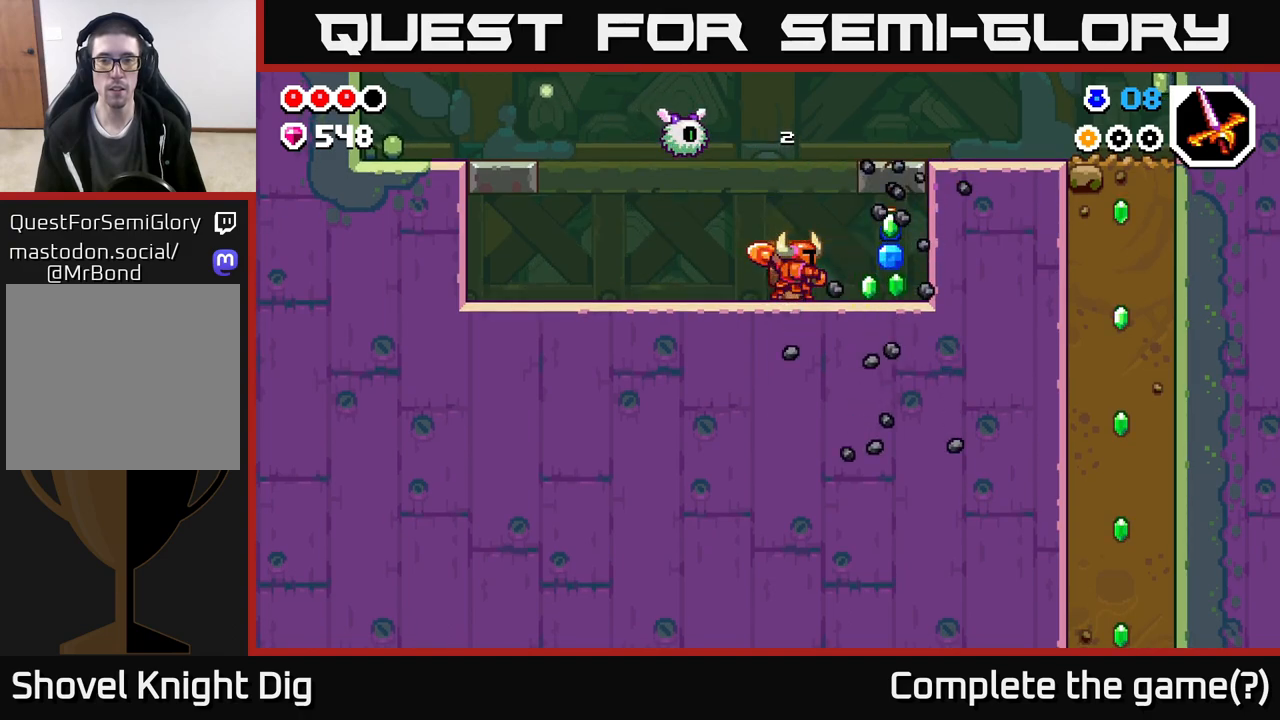
{"buttons": [], "left_stick": "left", "right_stick": "center", "events": [[500, "left_stick", "left"]]}
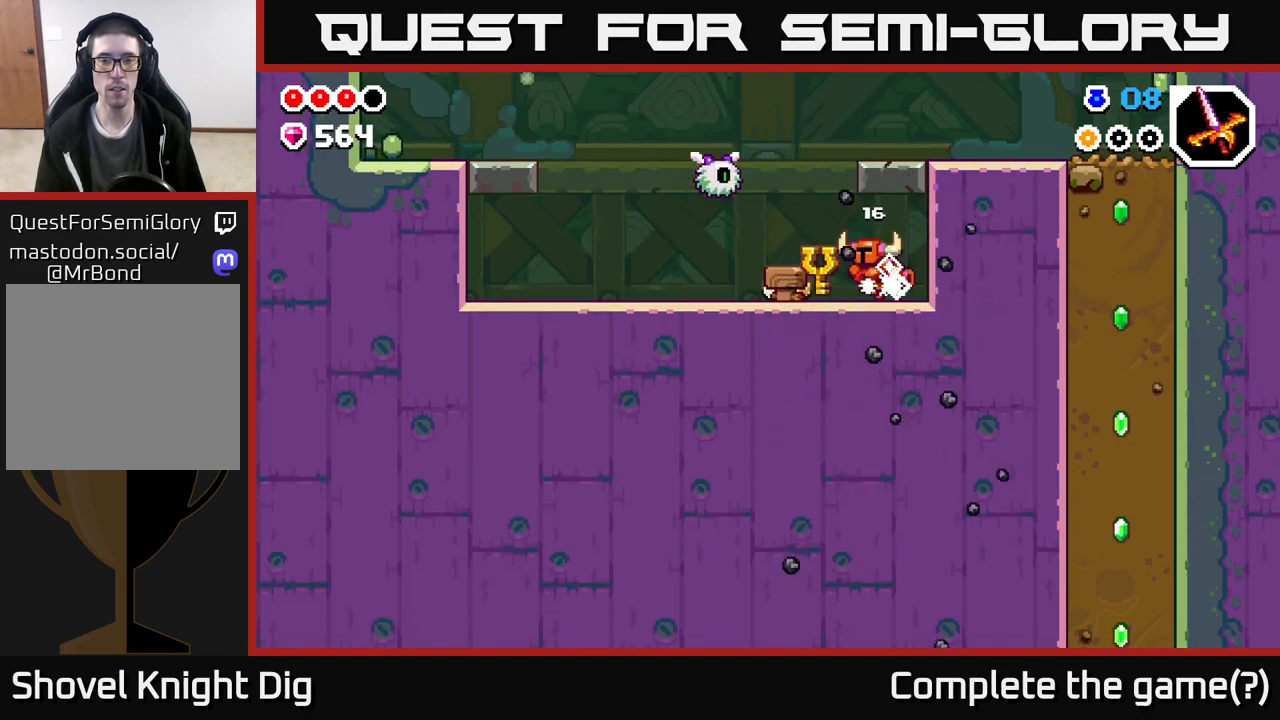
{"buttons": [], "left_stick": "left", "right_stick": "center", "events": [[67, "A", "down"], [100, "X", "down"], [133, "A", "up"], [183, "X", "up"], [233, "left_stick", "center"], [467, "left_stick", "left"]]}
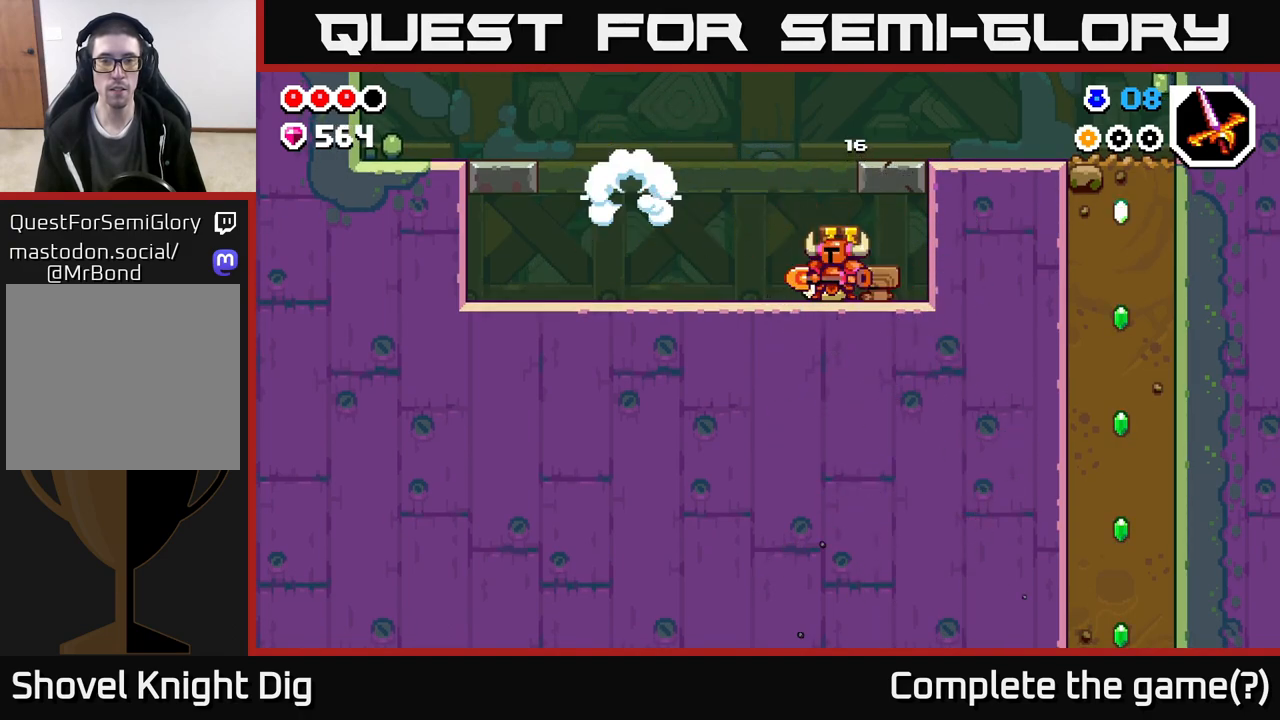
{"buttons": [], "left_stick": "right", "right_stick": "center", "events": [[133, "A", "down"], [183, "left_stick", "right"], [433, "A", "up"]]}
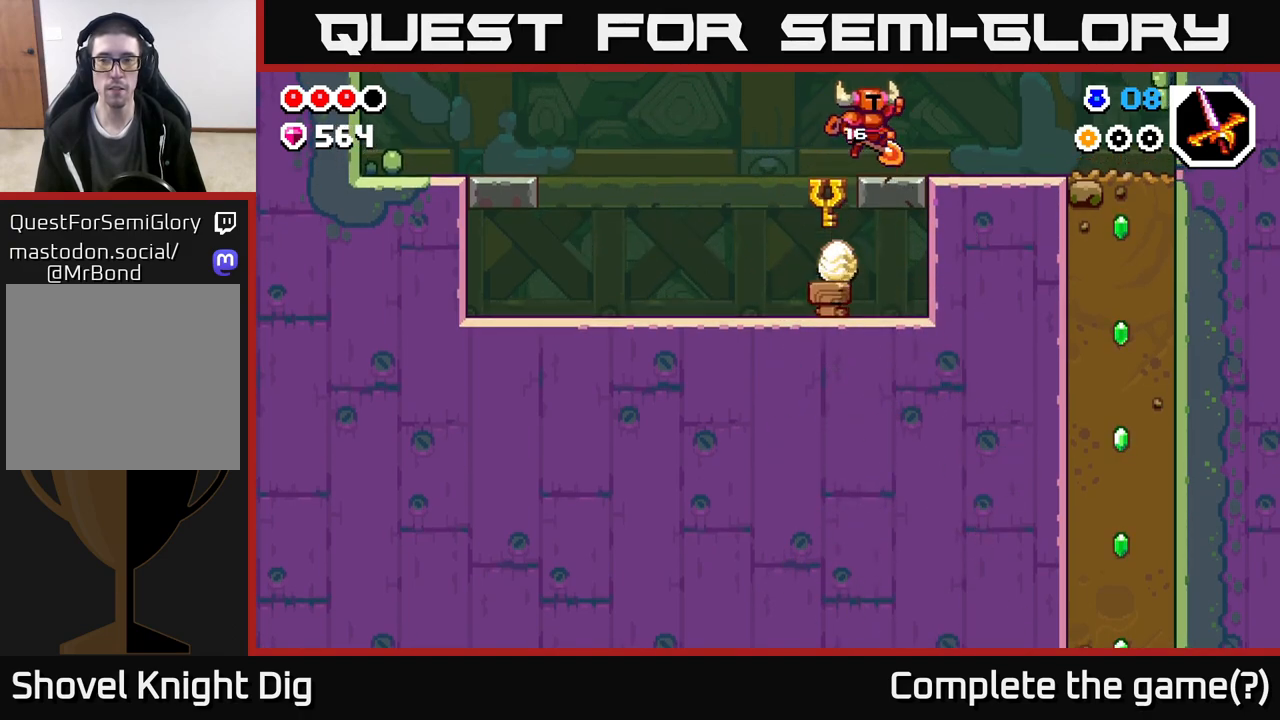
{"buttons": [], "left_stick": "right", "right_stick": "center", "events": [[150, "A", "down"], [217, "A", "up"]]}
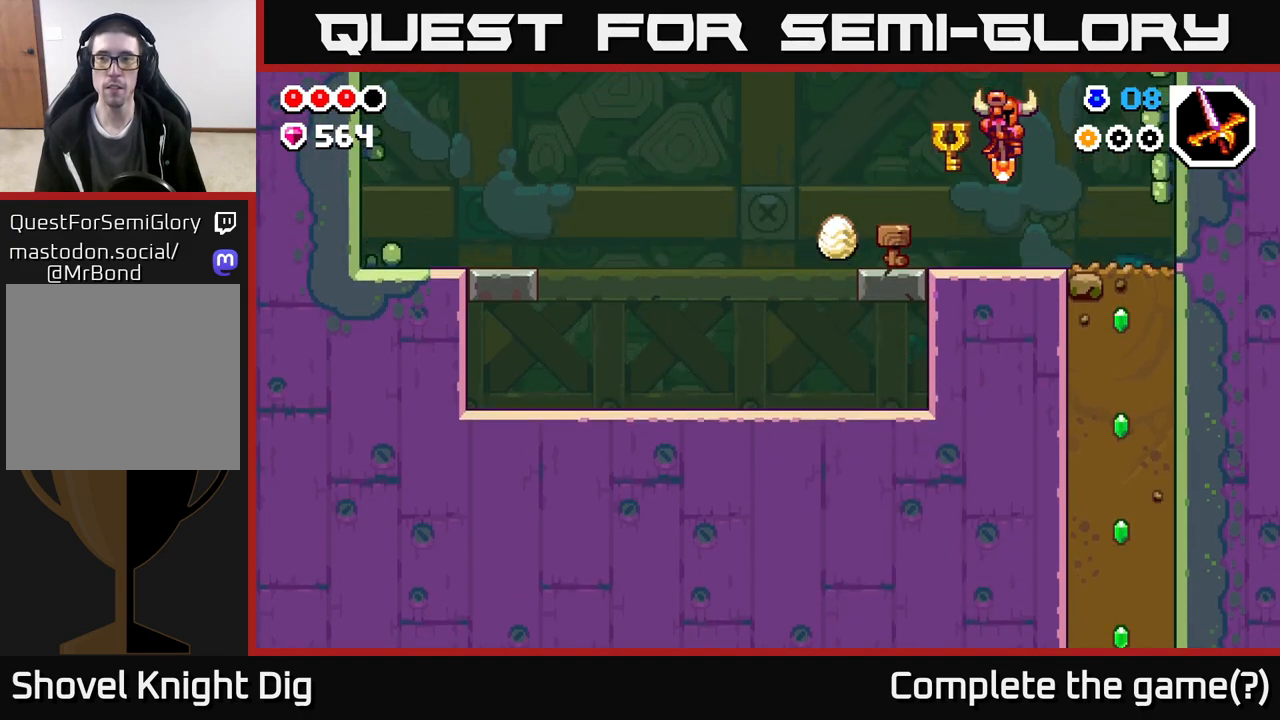
{"buttons": ["A"], "left_stick": "center", "right_stick": "center", "events": [[233, "A", "down"], [367, "left_stick", "center"]]}
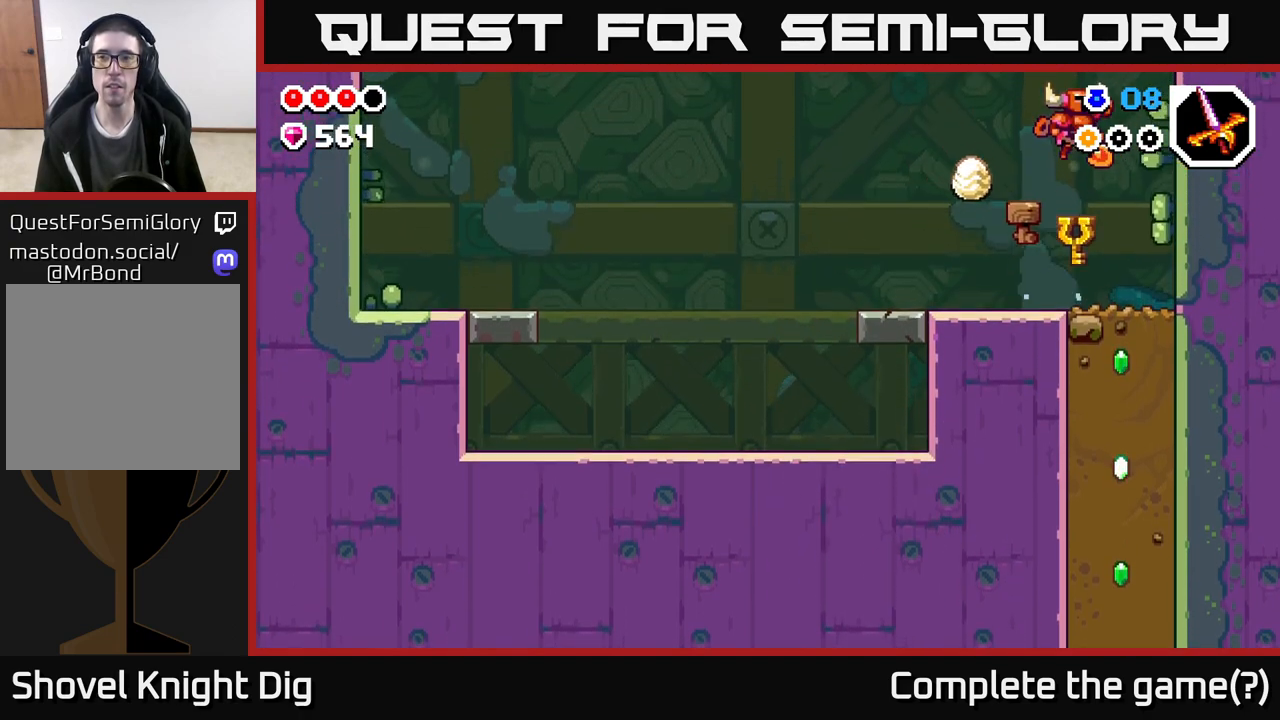
{"buttons": [], "left_stick": "center", "right_stick": "center", "events": [[183, "left_stick", "left"], [267, "A", "up"], [367, "left_stick", "center"]]}
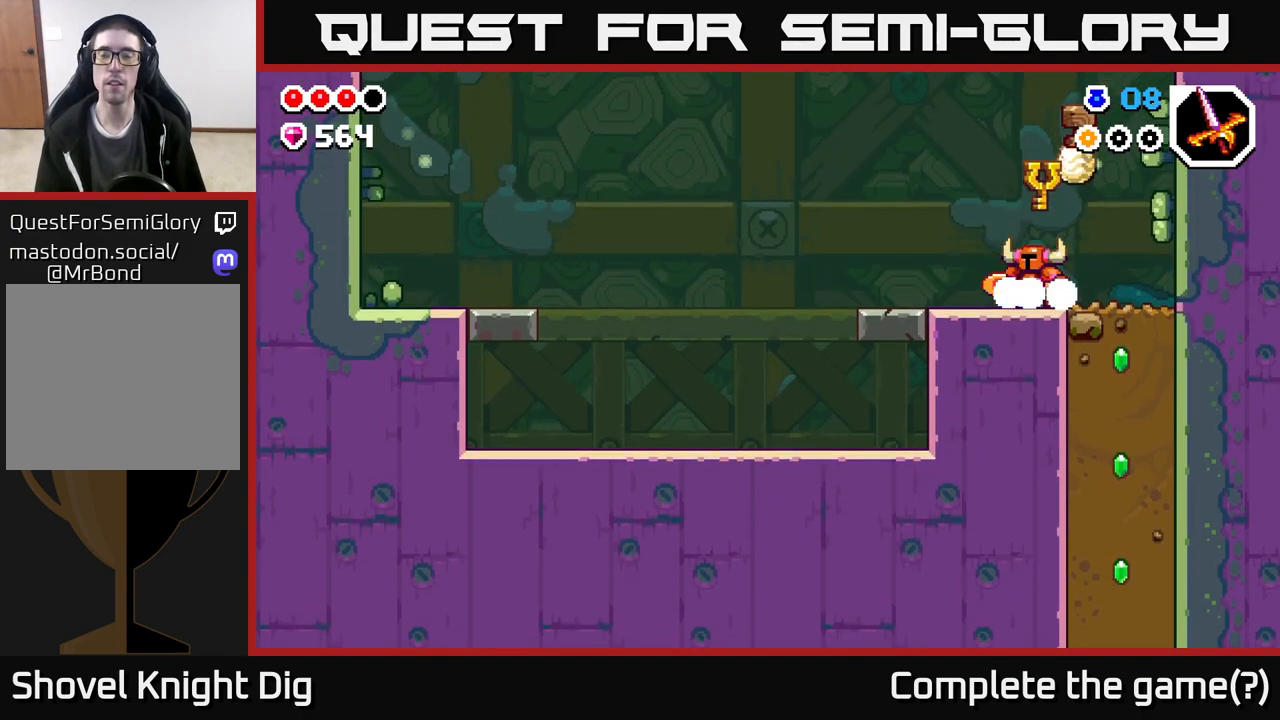
{"buttons": [], "left_stick": "up-right", "right_stick": "center", "events": [[150, "A", "down"], [383, "left_stick", "up-right"], [500, "A", "up"]]}
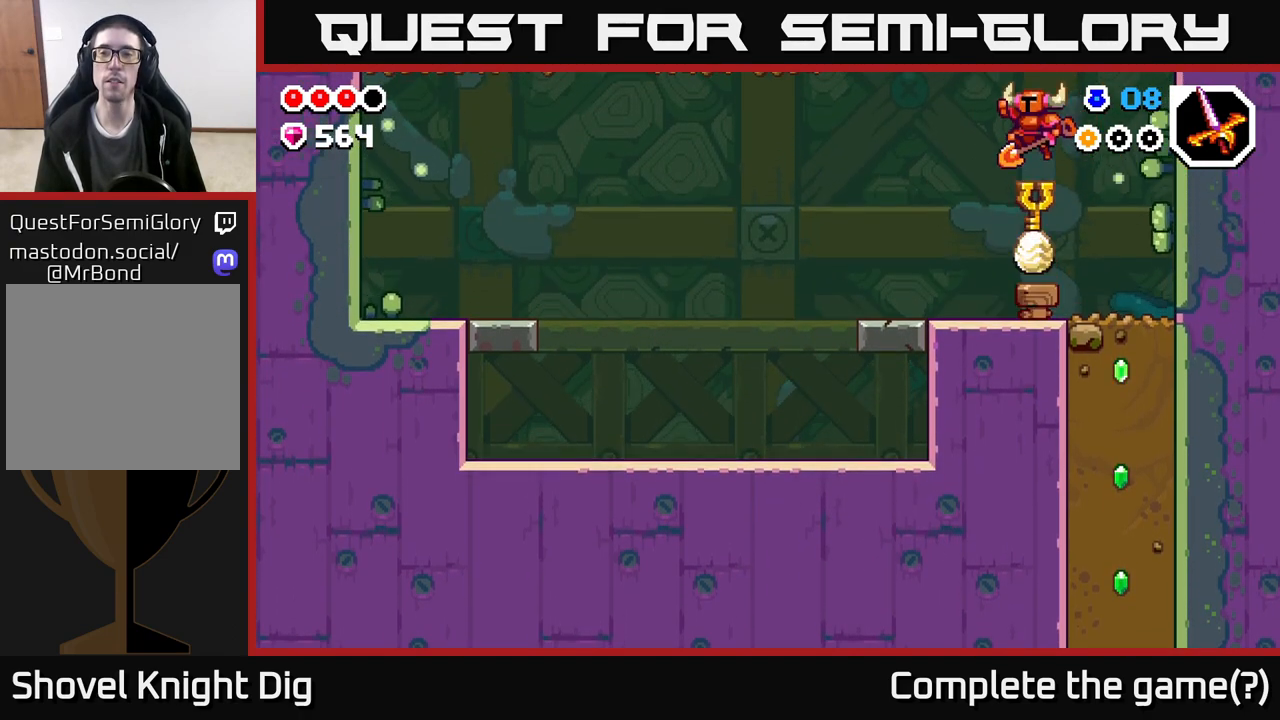
{"buttons": [], "left_stick": "right", "right_stick": "up", "events": [[150, "right_stick", "up"], [267, "left_stick", "center"], [450, "left_stick", "right"]]}
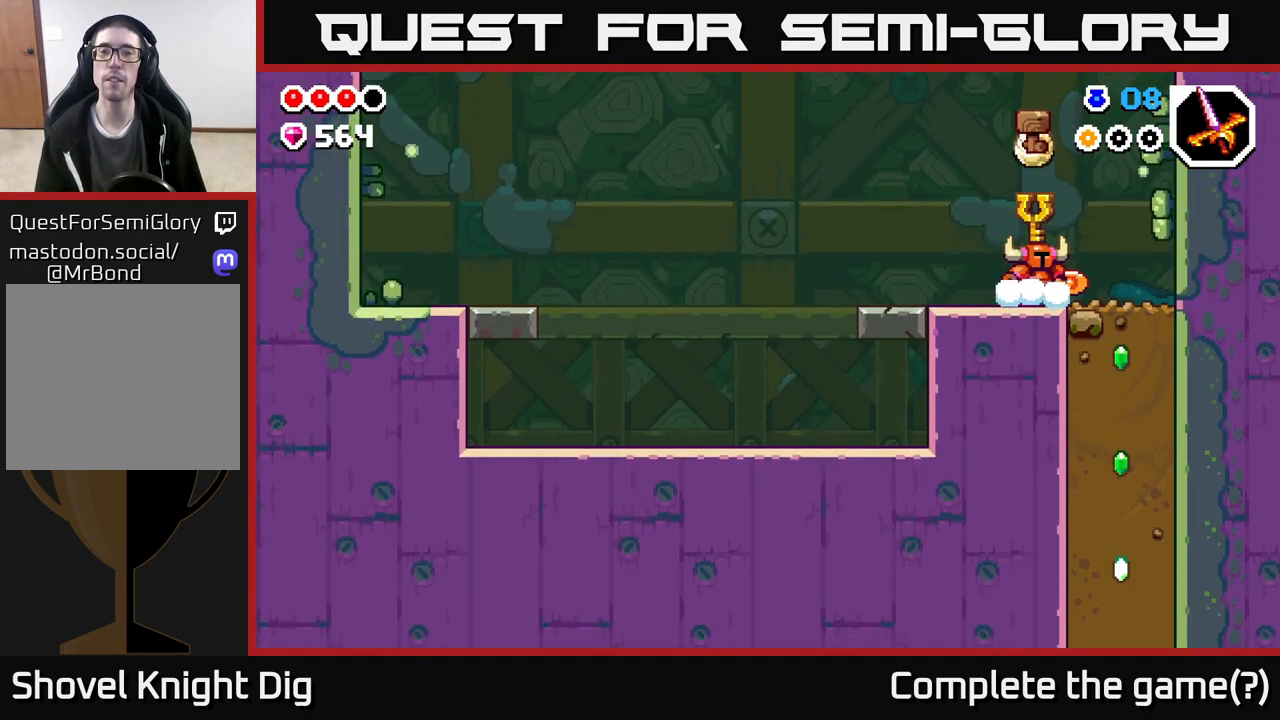
{"buttons": [], "left_stick": "up-left", "right_stick": "center", "events": [[50, "A", "down"], [83, "right_stick", "center"], [250, "left_stick", "up-right"], [450, "A", "up"], [450, "left_stick", "up-left"]]}
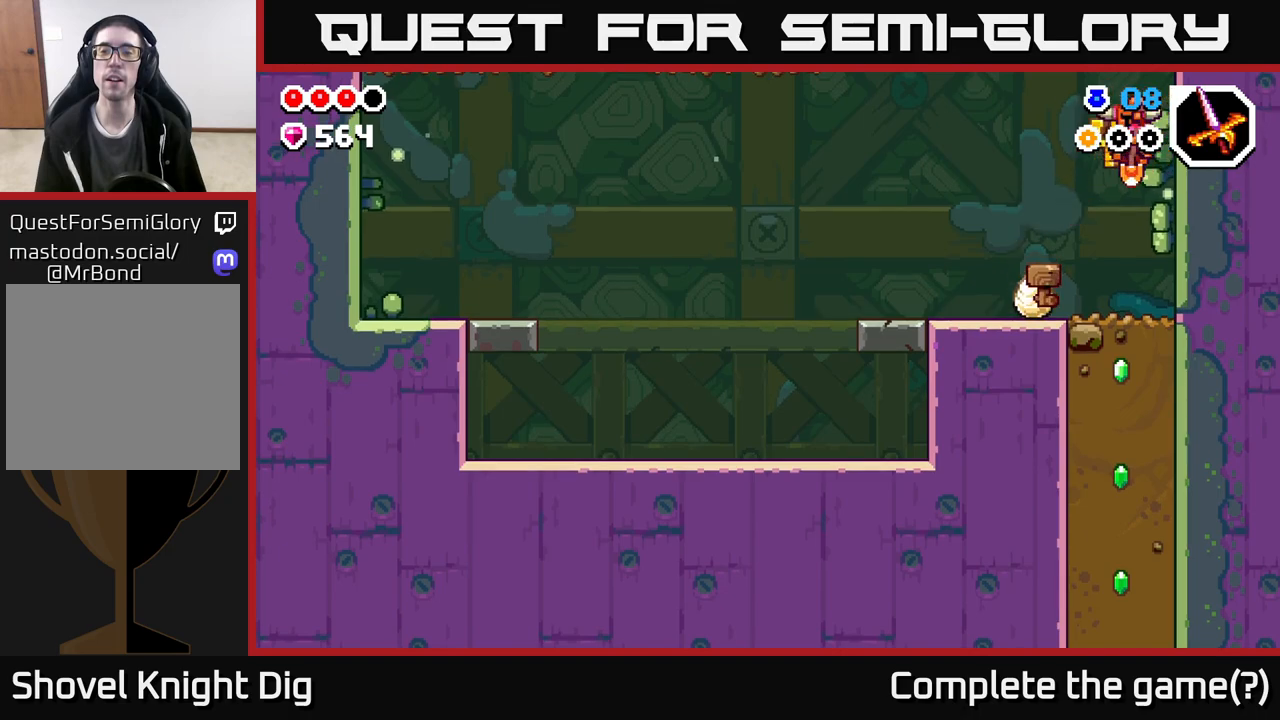
{"buttons": [], "left_stick": "down", "right_stick": "center", "events": [[100, "left_stick", "down"], [317, "X", "down"], [433, "X", "up"]]}
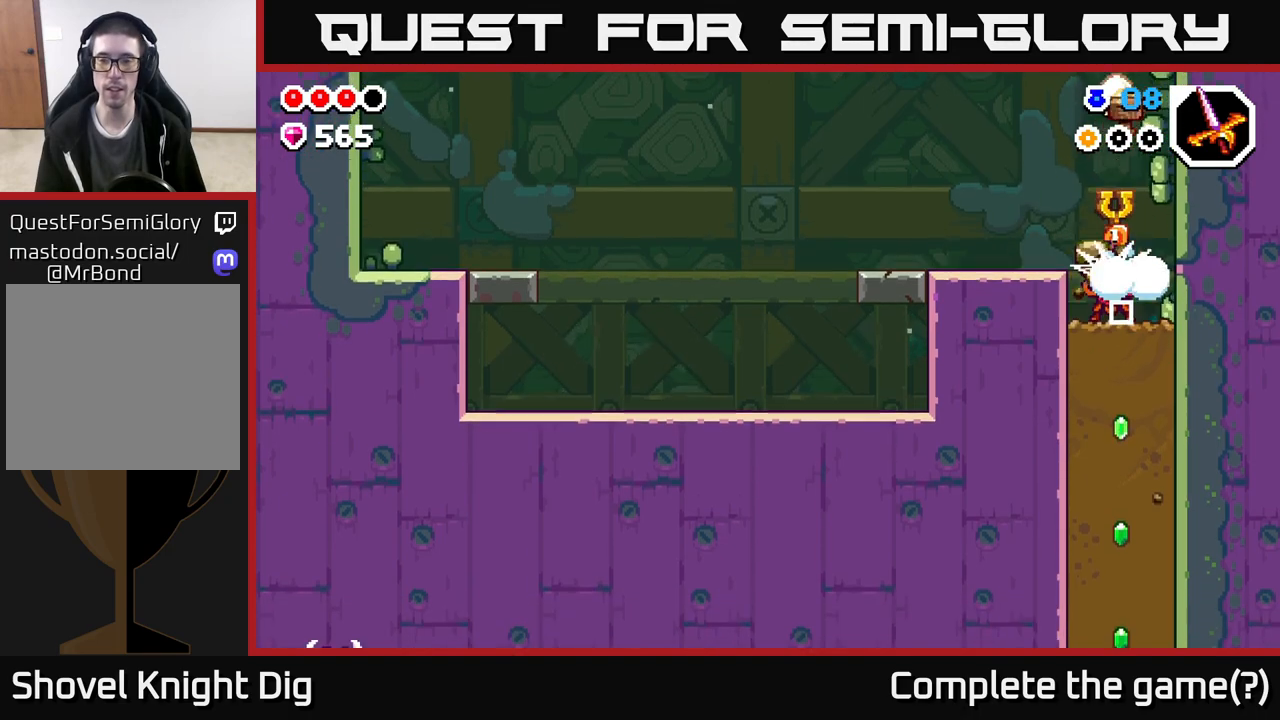
{"buttons": ["X"], "left_stick": "down", "right_stick": "center", "events": [[50, "X", "down"], [167, "X", "up"], [267, "X", "down"], [400, "X", "up"], [483, "X", "down"]]}
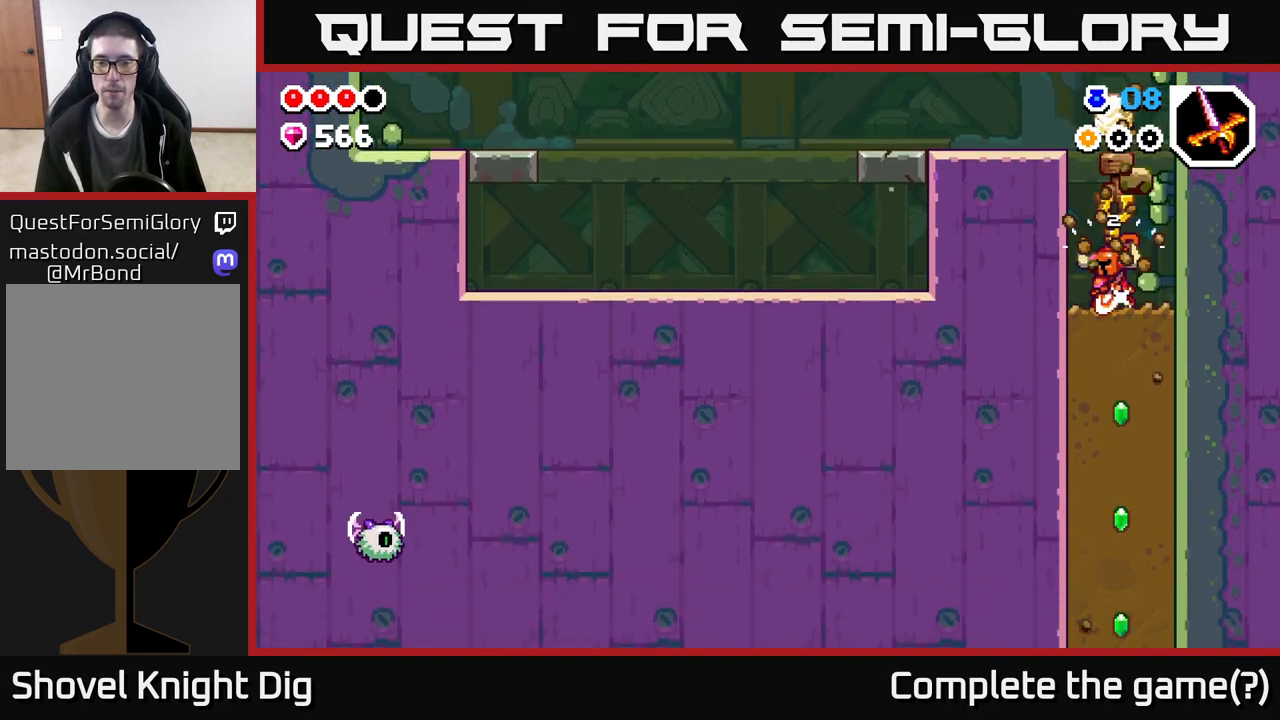
{"buttons": ["X"], "left_stick": "down", "right_stick": "center", "events": [[133, "X", "up"], [217, "X", "down"], [333, "X", "up"], [433, "X", "down"]]}
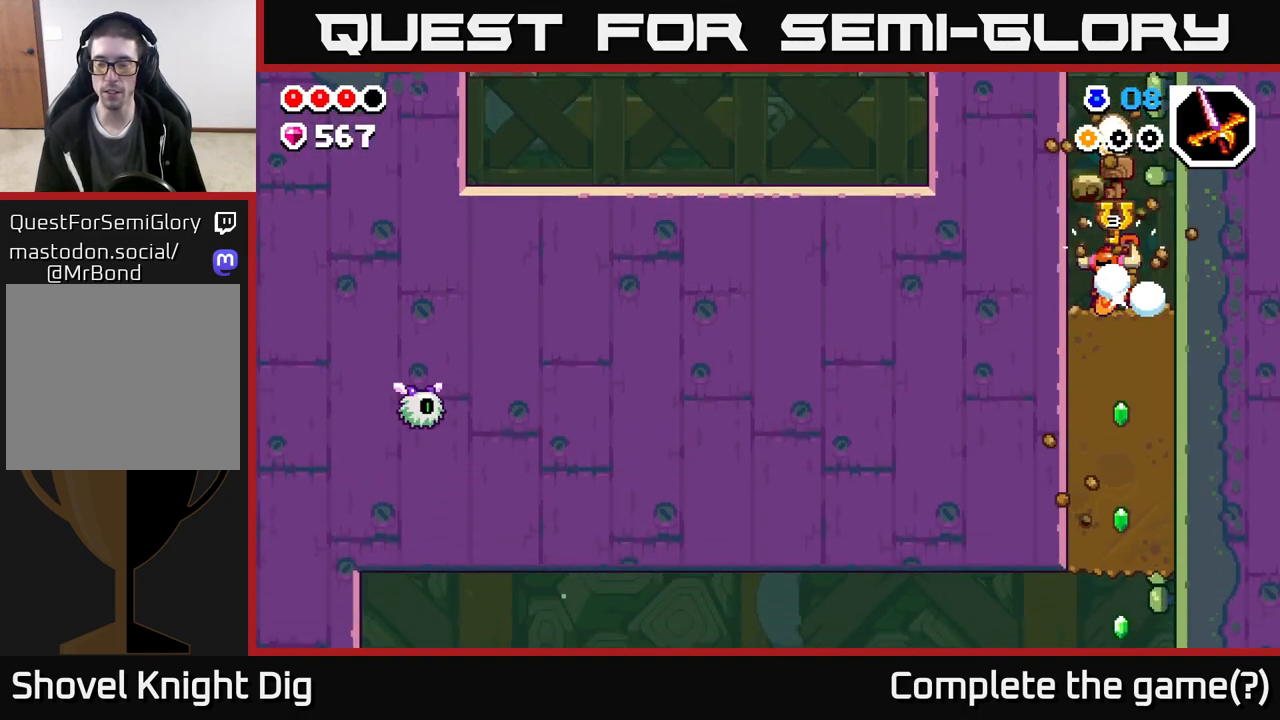
{"buttons": [], "left_stick": "down", "right_stick": "center", "events": [[67, "X", "up"], [150, "X", "down"], [283, "X", "up"], [383, "X", "down"], [500, "X", "up"]]}
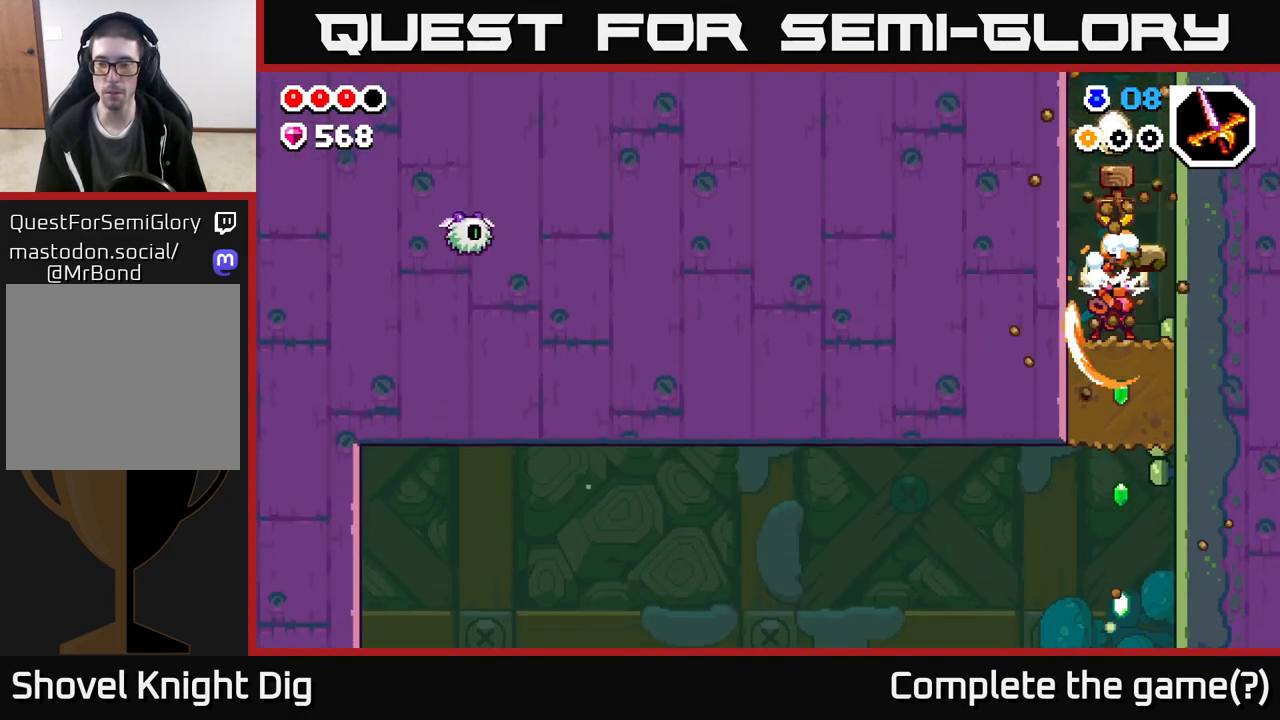
{"buttons": [], "left_stick": "down", "right_stick": "center", "events": [[100, "X", "down"], [217, "X", "up"], [317, "X", "down"], [433, "X", "up"]]}
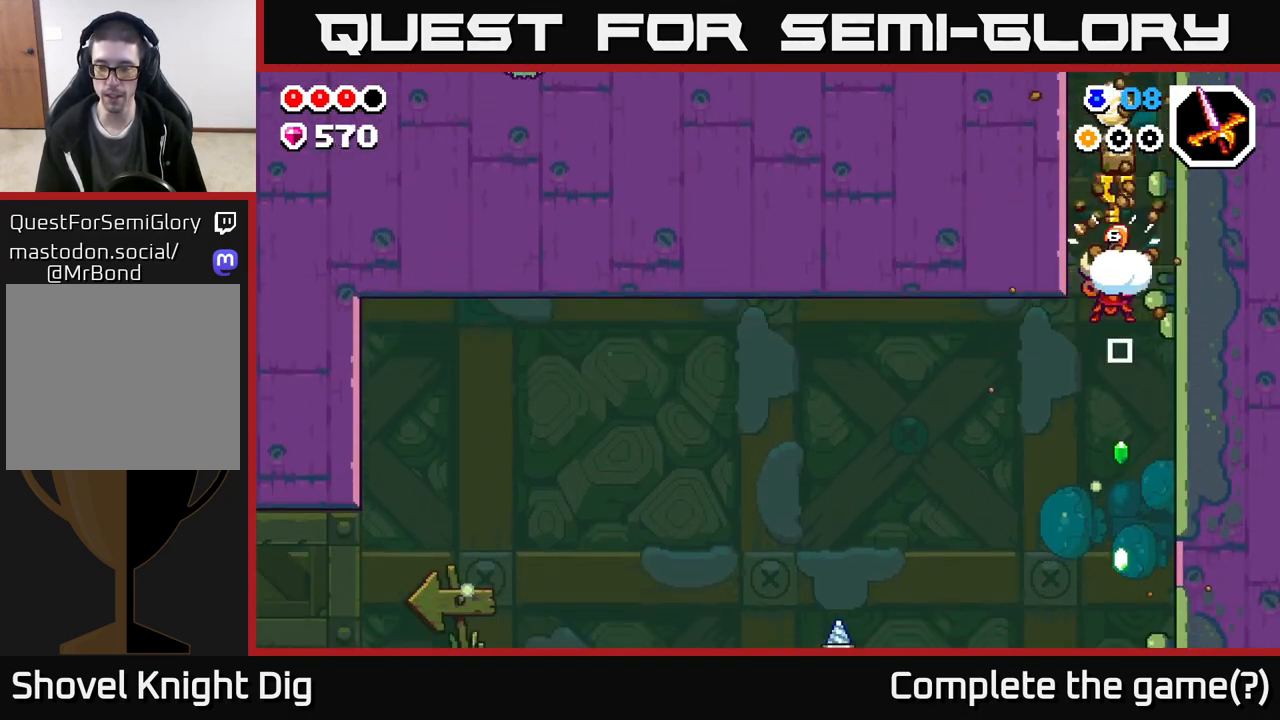
{"buttons": [], "left_stick": "center", "right_stick": "center", "events": [[50, "X", "down"], [167, "X", "up"], [483, "left_stick", "center"]]}
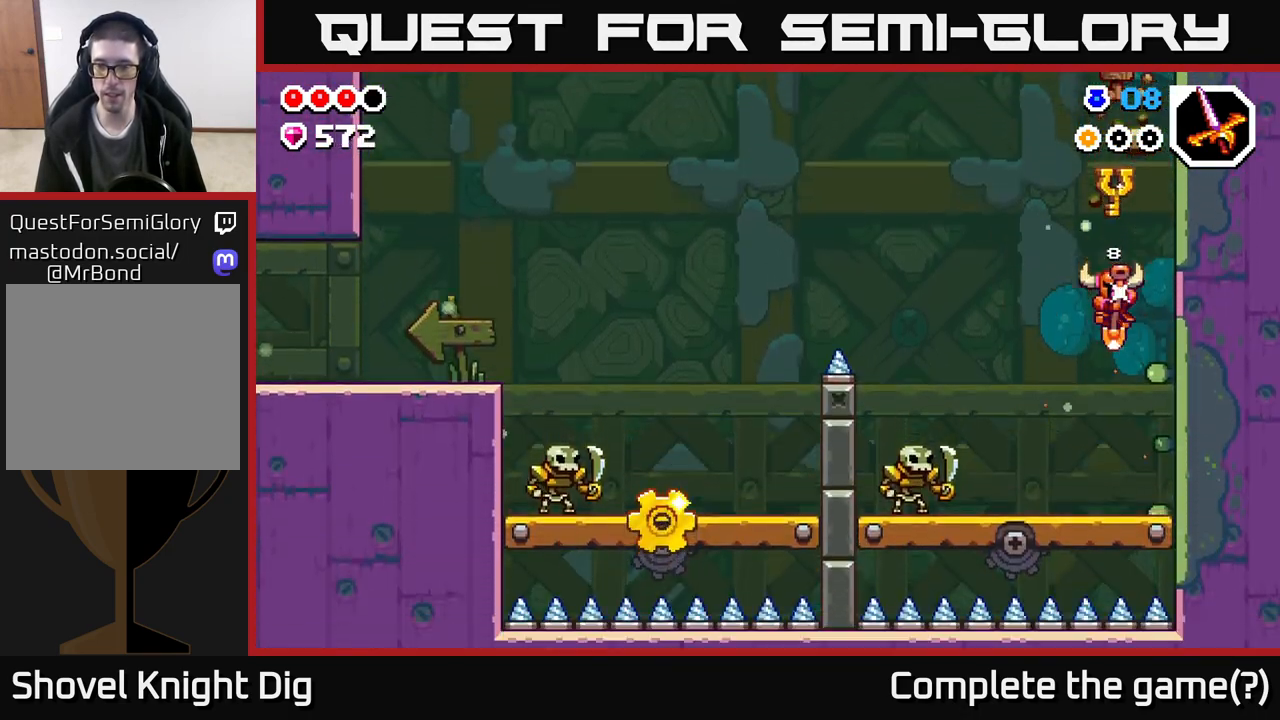
{"buttons": [], "left_stick": "left", "right_stick": "center", "events": [[83, "left_stick", "left"], [300, "X", "down"], [400, "X", "up"]]}